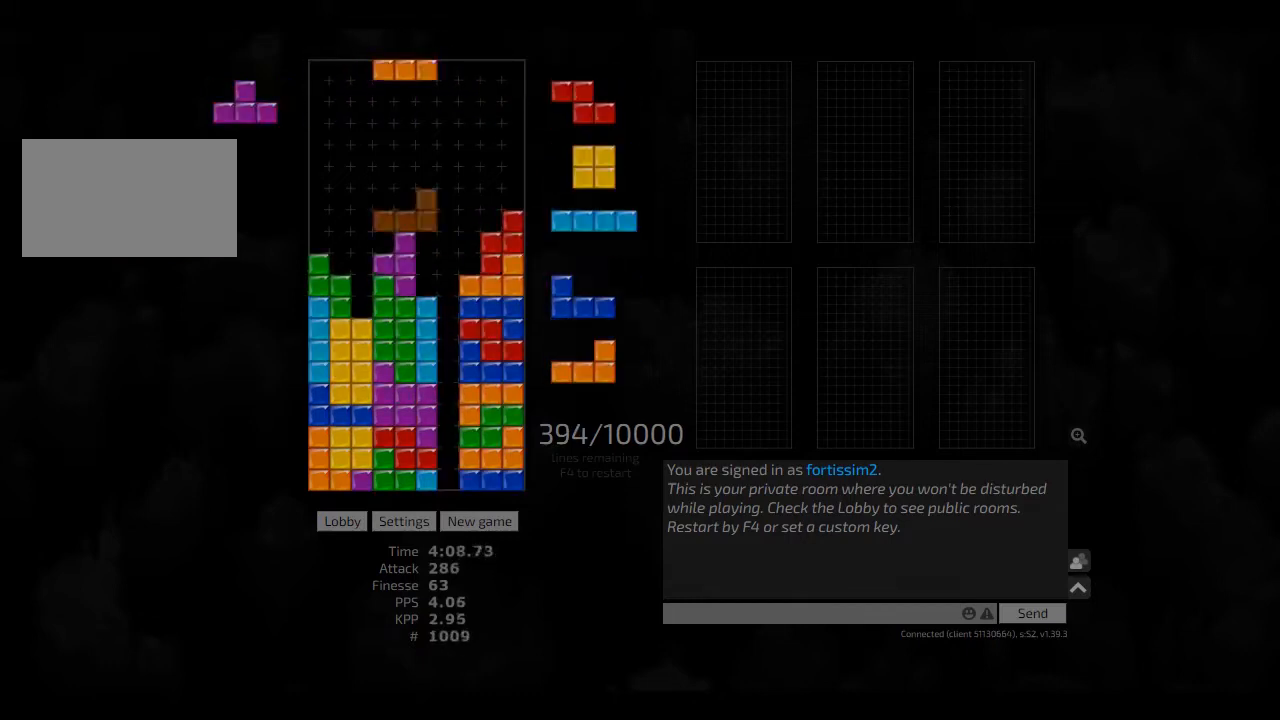
Gameplay with keyboard; each line is a JSON object with the keys held at the frame after it. "events" lists presses ("down") and releases ("up") of "ccw", "cw", "hd", "hl", "left", "new", "right", "rst" and "sd" between this image and that frame as [ms after this image, input, new state], when the widget could be followed in between. No other keys are recorded. Mouse input is not recorded. Key names are as the overlay labels them; some are game actions (e.g. jump) rather than physical keys. Not read: other_keys.
{"keys": ["hd"], "events": [[42, "ccw", "down"], [42, "left", "down"], [83, "ccw", "up"], [83, "hd", "up"], [167, "right", "down"], [208, "left", "up"], [250, "hd", "down"], [250, "right", "up"], [292, "cw", "down"], [292, "right", "down"], [333, "cw", "up"], [333, "hd", "up"], [333, "right", "up"], [417, "right", "down"], [458, "right", "up"], [500, "hd", "down"]]}
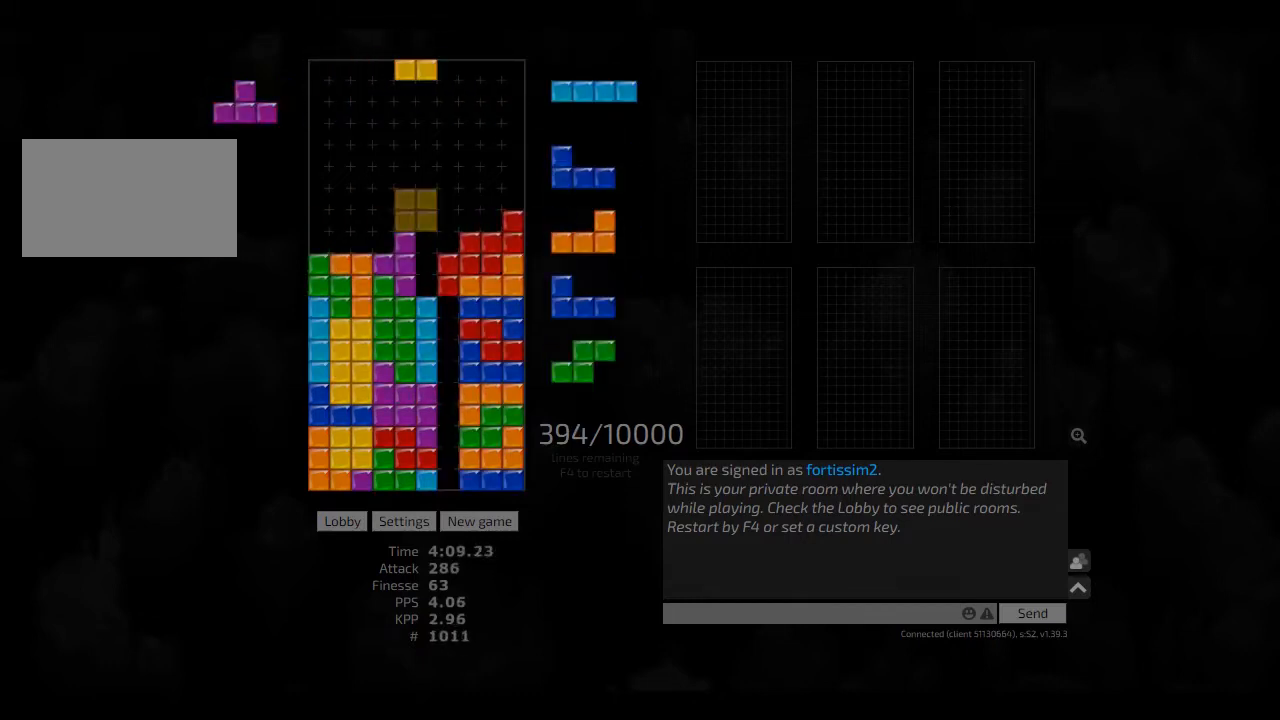
{"keys": [], "events": [[42, "left", "down"], [83, "hd", "up"], [208, "hd", "down"], [208, "left", "up"], [250, "cw", "down"], [250, "hl", "down"], [292, "left", "down"], [333, "cw", "up"], [333, "hd", "up"], [333, "hl", "up"], [333, "left", "up"], [375, "hd", "down"], [458, "cw", "down"], [458, "hd", "up"], [458, "right", "down"], [500, "cw", "up"], [500, "right", "up"]]}
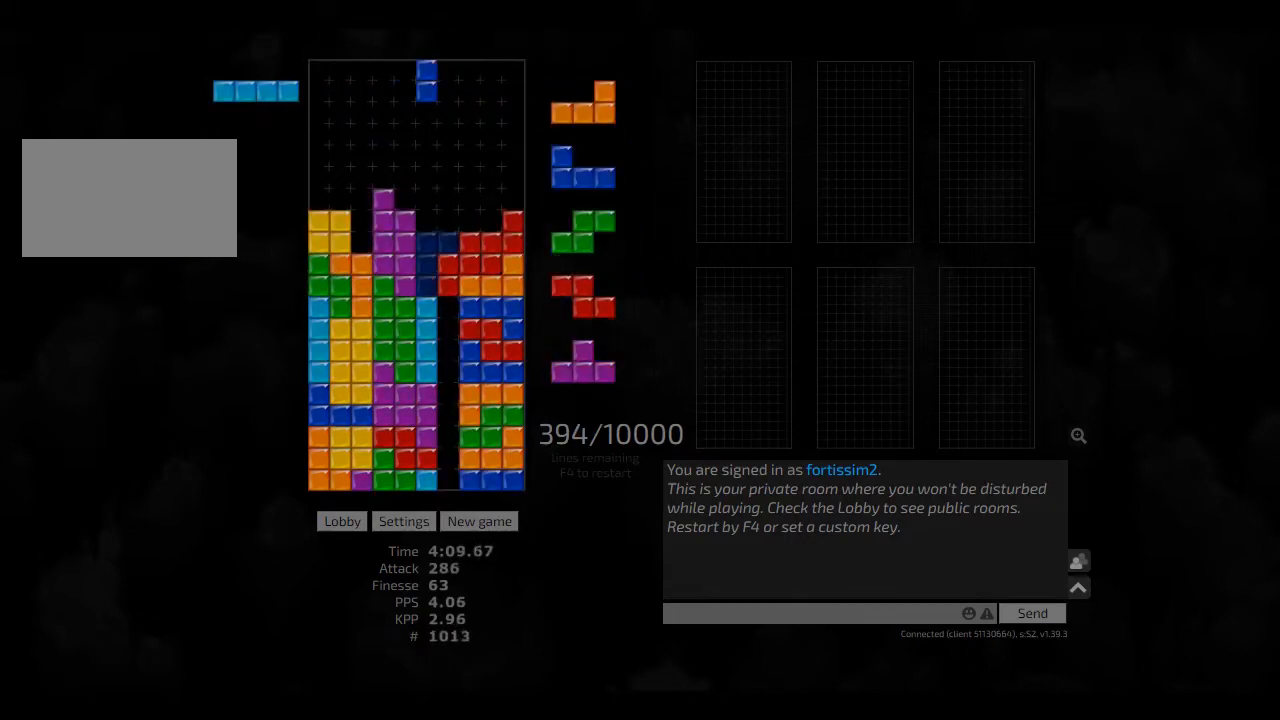
{"keys": ["right"], "events": [[83, "hd", "down"], [125, "ccw", "down"], [125, "left", "down"], [250, "ccw", "up"], [250, "hd", "up"], [250, "right", "down"], [292, "left", "up"], [292, "right", "up"], [333, "hd", "down"], [417, "hd", "up"], [500, "right", "down"]]}
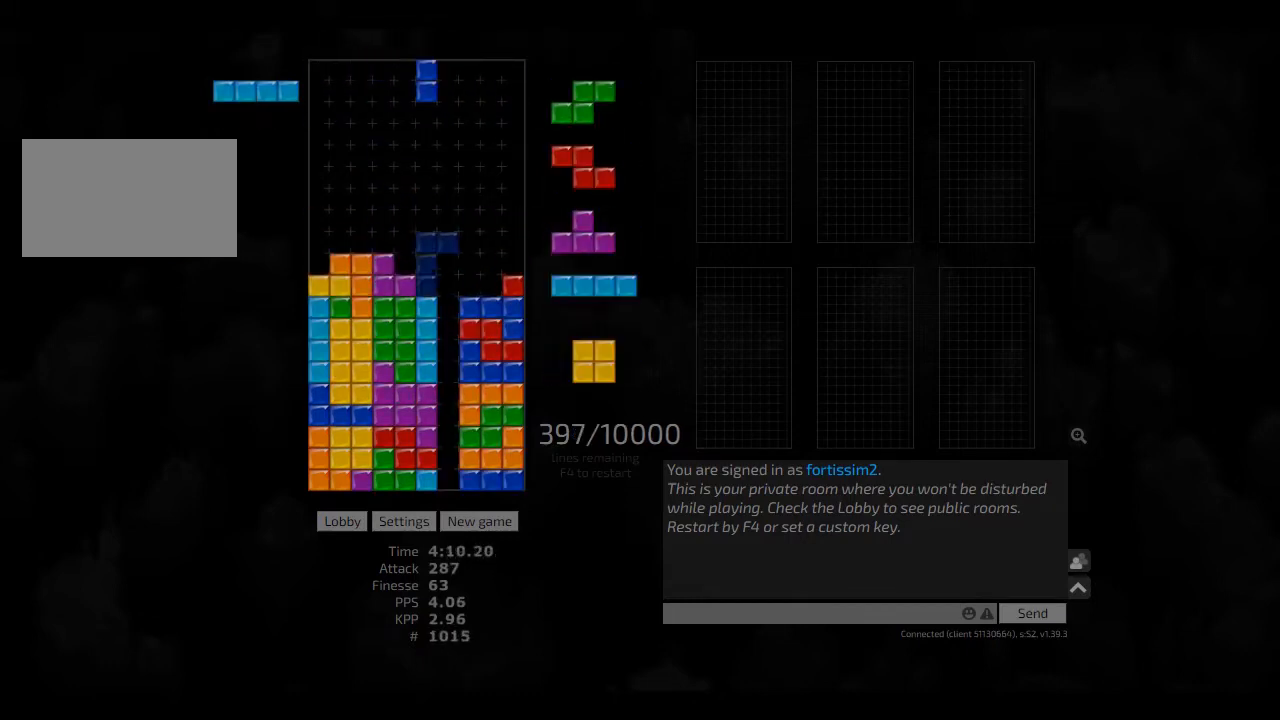
{"keys": ["cw", "hd", "right"], "events": [[42, "right", "up"], [250, "hd", "down"], [333, "cw", "down"], [375, "hd", "up"], [417, "cw", "up"], [458, "hd", "down"], [500, "cw", "down"], [500, "right", "down"]]}
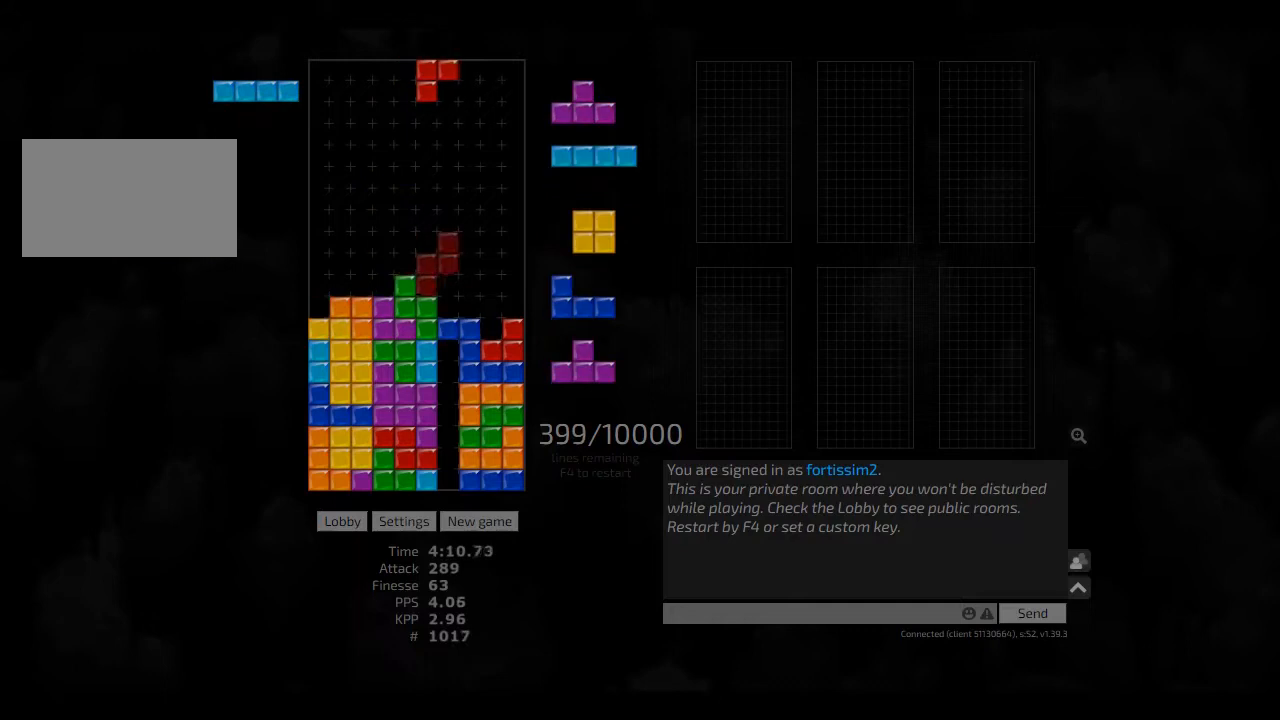
{"keys": [], "events": [[83, "cw", "up"], [83, "hd", "up"], [208, "cw", "down"], [208, "hd", "down"], [250, "cw", "up"], [250, "hd", "up"], [250, "left", "down"], [250, "right", "up"], [292, "left", "up"], [417, "cw", "down"], [417, "right", "down"], [458, "cw", "up"], [458, "right", "up"]]}
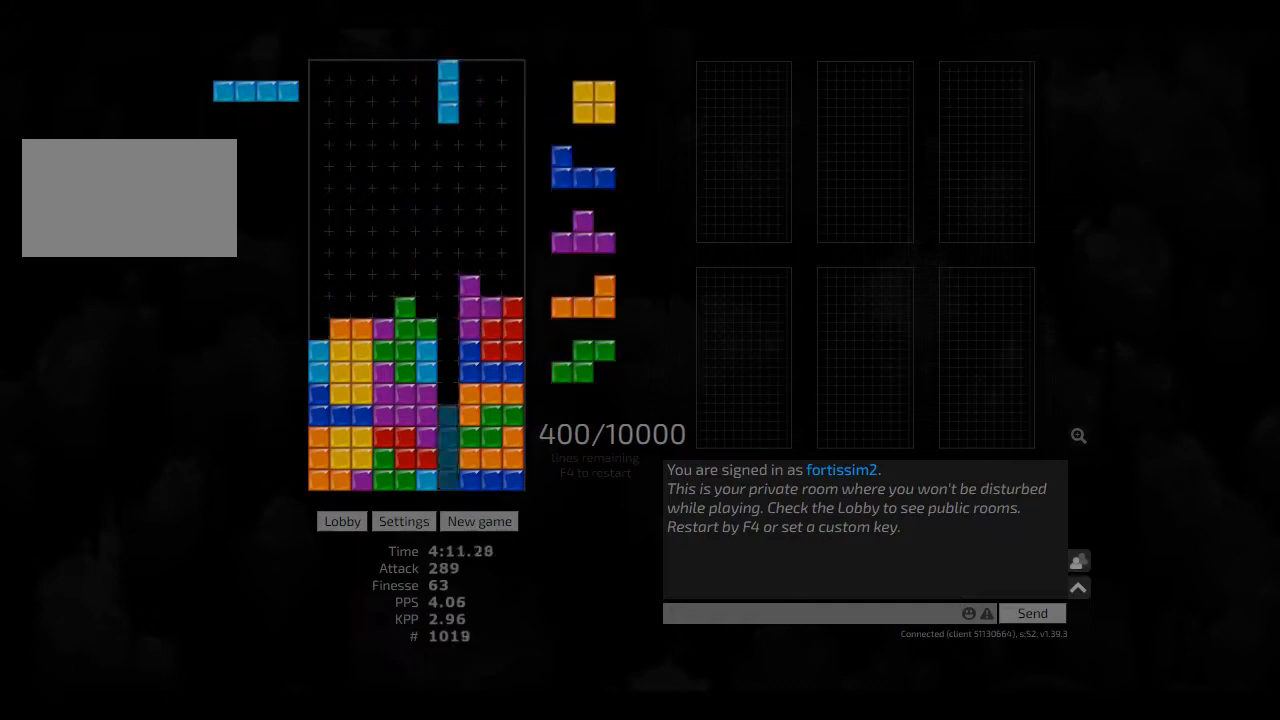
{"keys": ["hl"], "events": [[83, "hd", "down"], [83, "left", "down"], [125, "hd", "up"], [167, "right", "down"], [250, "left", "up"], [250, "right", "up"], [375, "hd", "down"], [417, "hd", "up"], [458, "hl", "down"]]}
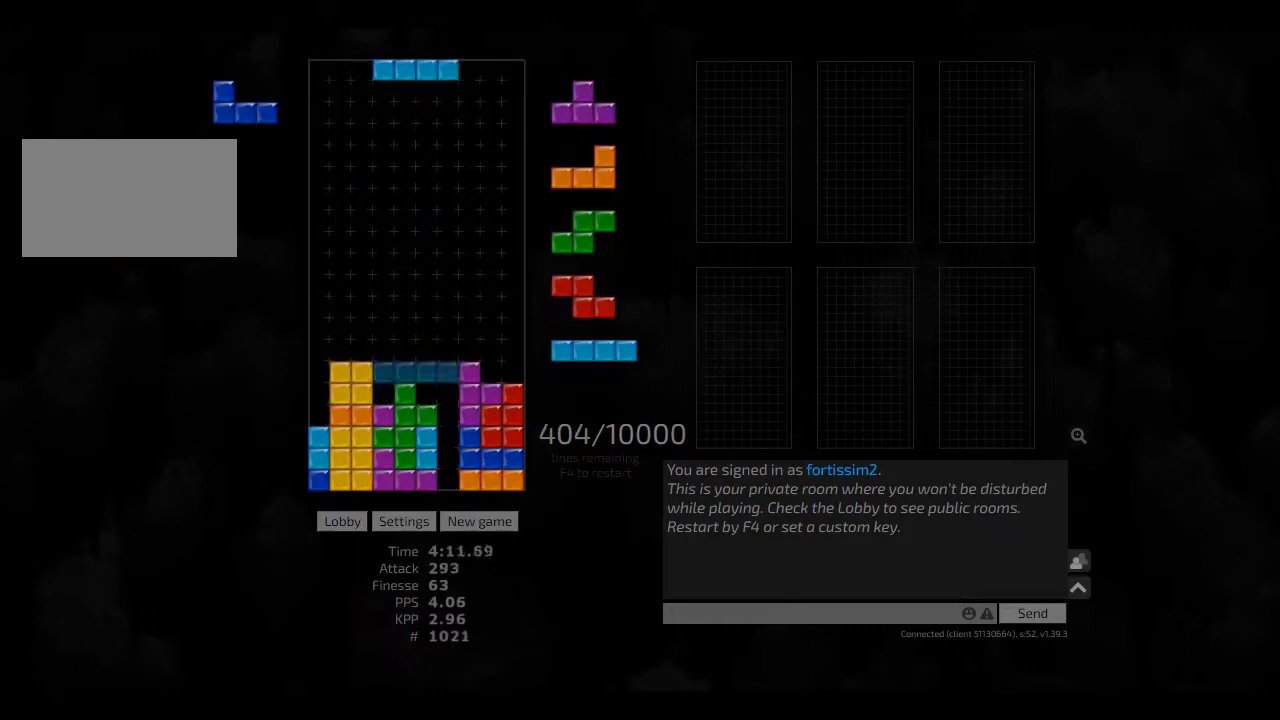
{"keys": ["ccw"], "events": [[83, "cw", "down"], [83, "hl", "up"], [83, "left", "down"], [250, "cw", "up"], [250, "left", "up"], [292, "hd", "down"], [375, "hd", "up"], [500, "ccw", "down"]]}
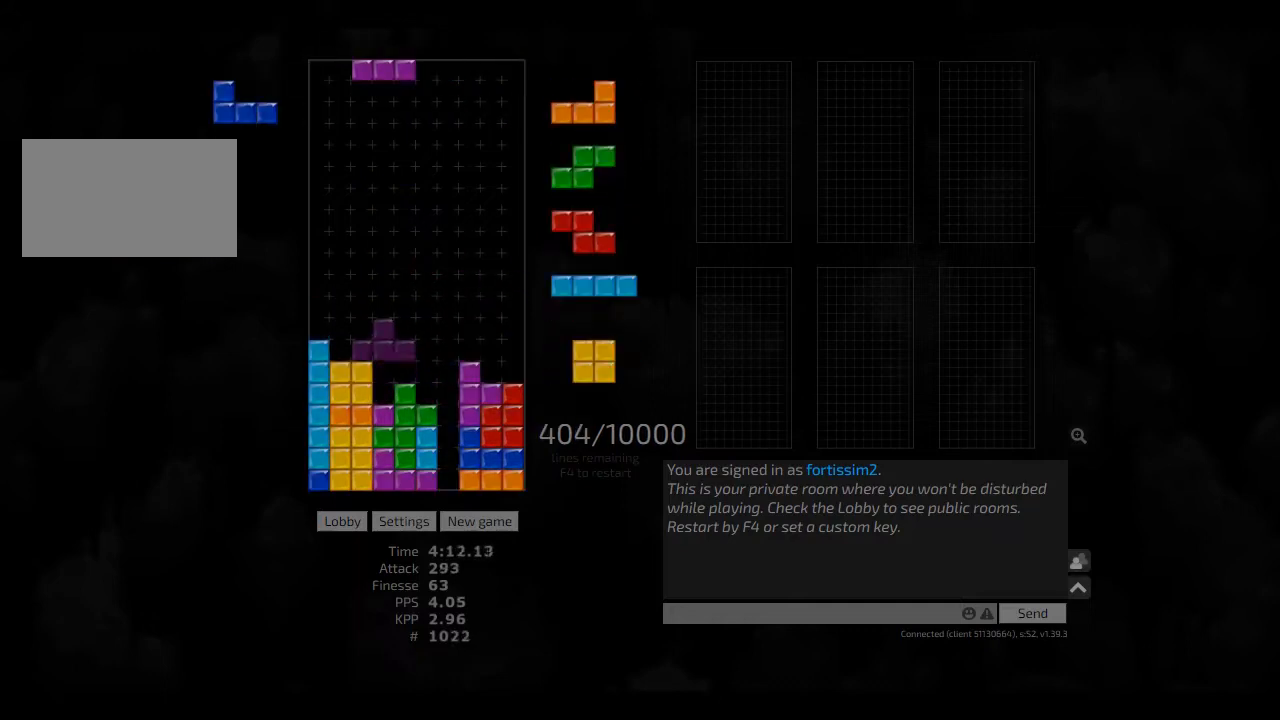
{"keys": [], "events": [[83, "ccw", "up"], [417, "ccw", "down"], [417, "right", "down"], [458, "ccw", "up"], [458, "right", "up"]]}
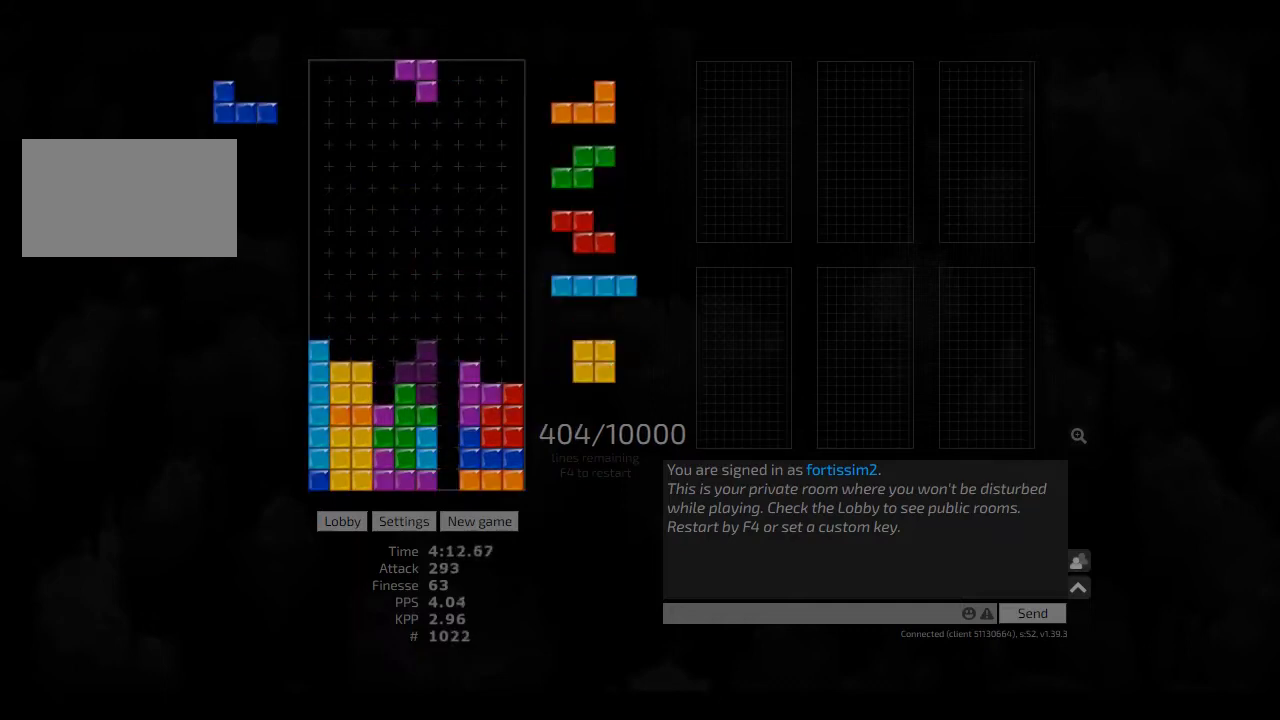
{"keys": ["hd"], "events": [[42, "hd", "down"], [83, "hl", "down"], [125, "cw", "down"], [125, "left", "down"], [167, "hd", "up"], [167, "hl", "up"], [208, "cw", "up"], [208, "left", "up"], [250, "hd", "down"], [250, "left", "down"], [375, "hd", "up"], [417, "left", "up"], [500, "hd", "down"]]}
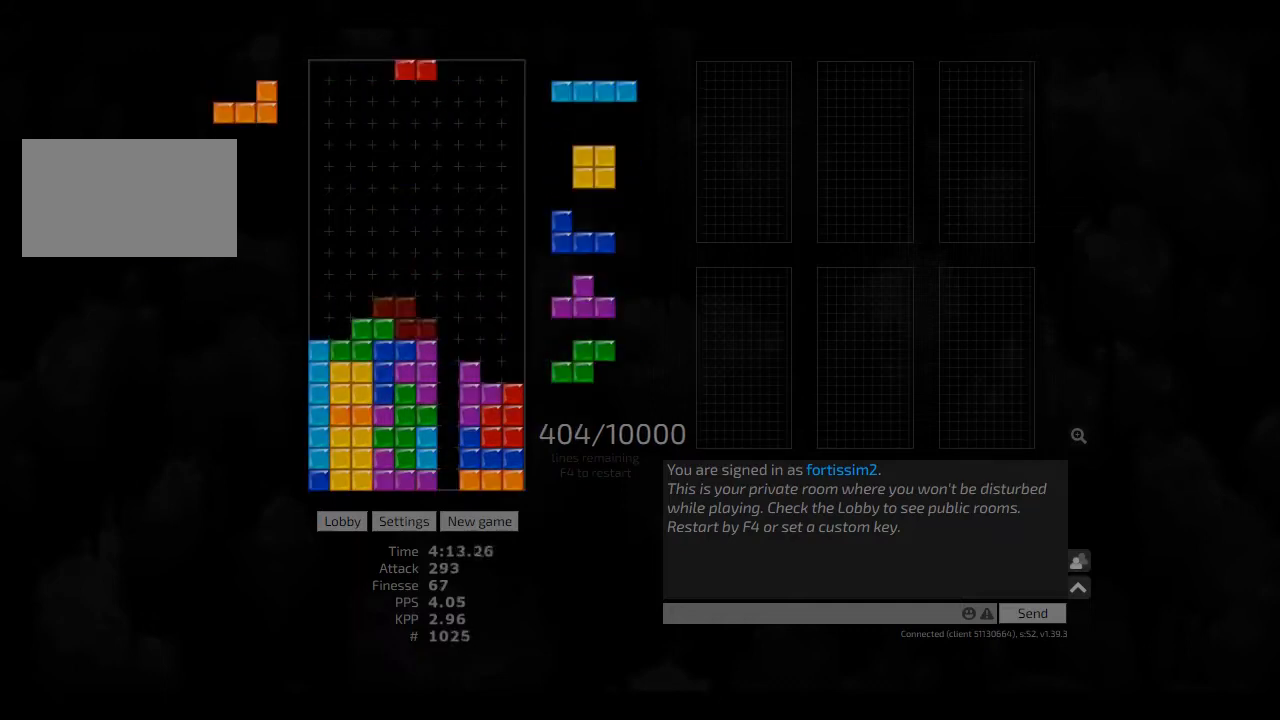
{"keys": ["hd", "left"], "events": [[83, "hd", "up"], [83, "right", "down"], [167, "right", "up"], [208, "hd", "down"], [250, "hl", "down"], [250, "left", "down"], [292, "cw", "down"], [292, "hd", "up"], [375, "hl", "up"], [417, "cw", "up"], [417, "hd", "down"]]}
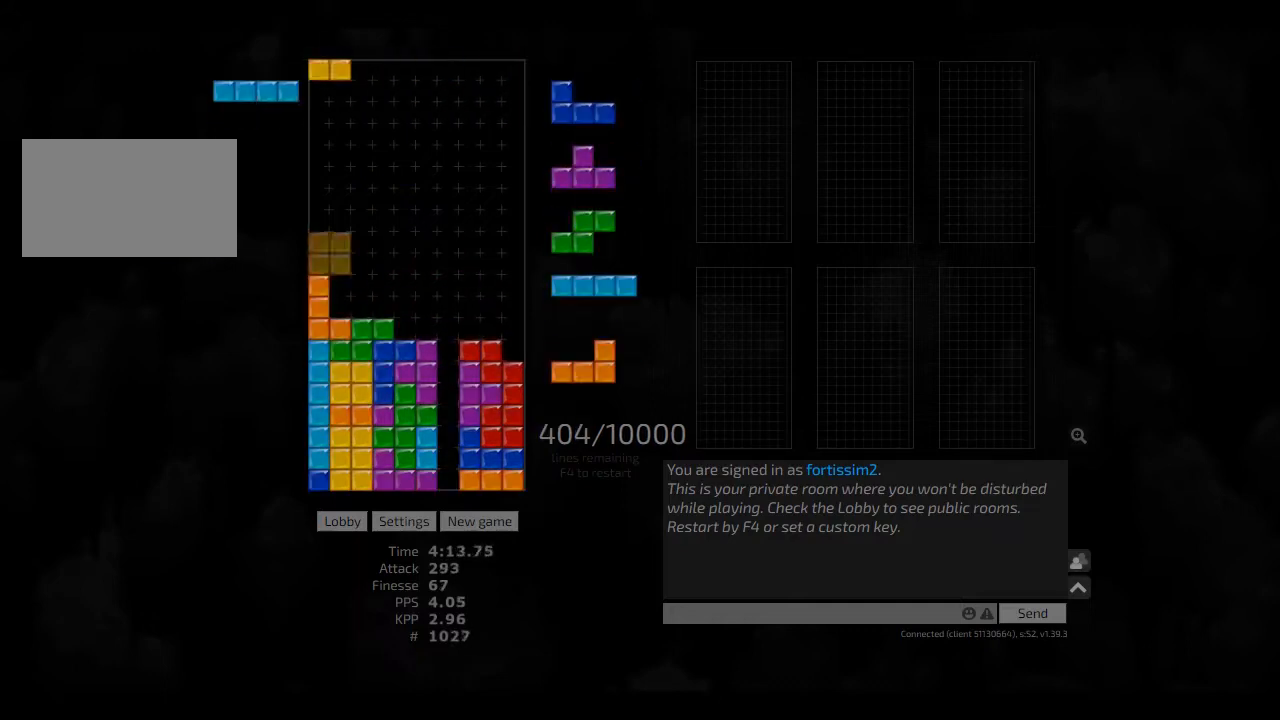
{"keys": [], "events": [[42, "hd", "up"], [42, "left", "up"], [83, "hd", "down"], [125, "right", "down"], [208, "hd", "up"], [292, "right", "up"], [333, "hd", "down"], [417, "hd", "up"]]}
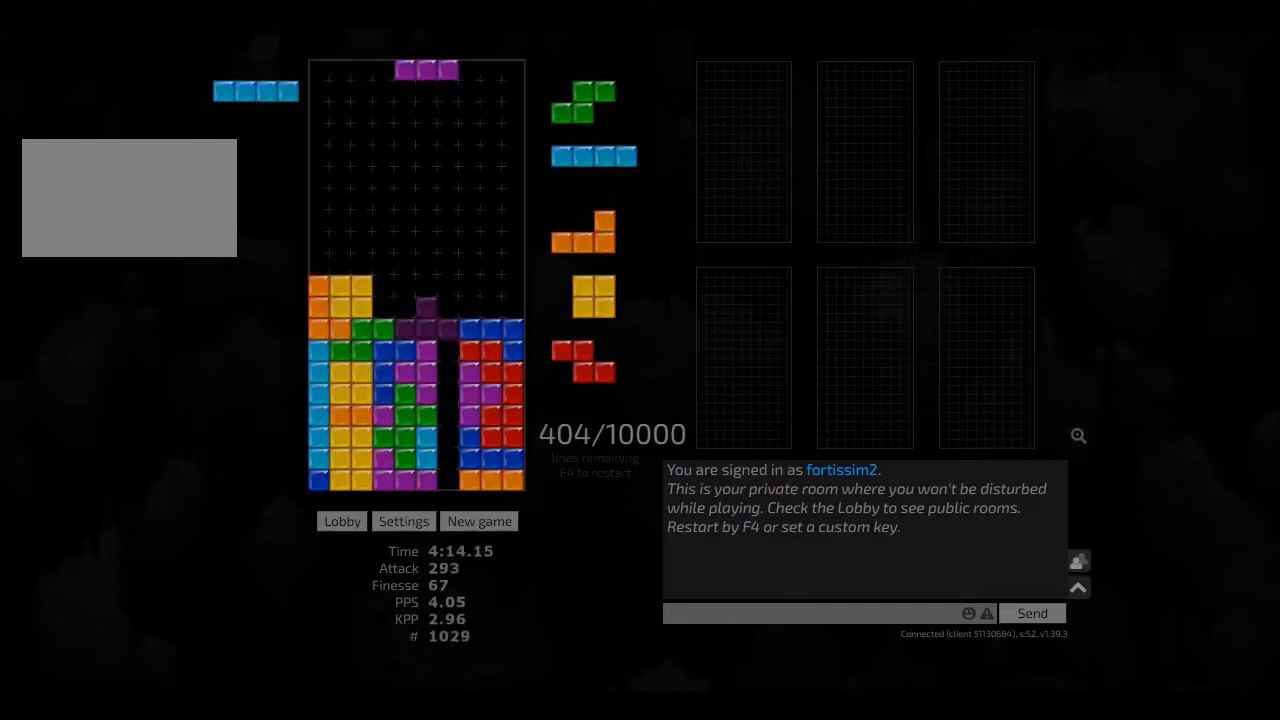
{"keys": [], "events": [[42, "hd", "down"], [83, "hd", "up"], [292, "hd", "down"], [417, "hd", "up"], [417, "right", "down"], [458, "right", "up"]]}
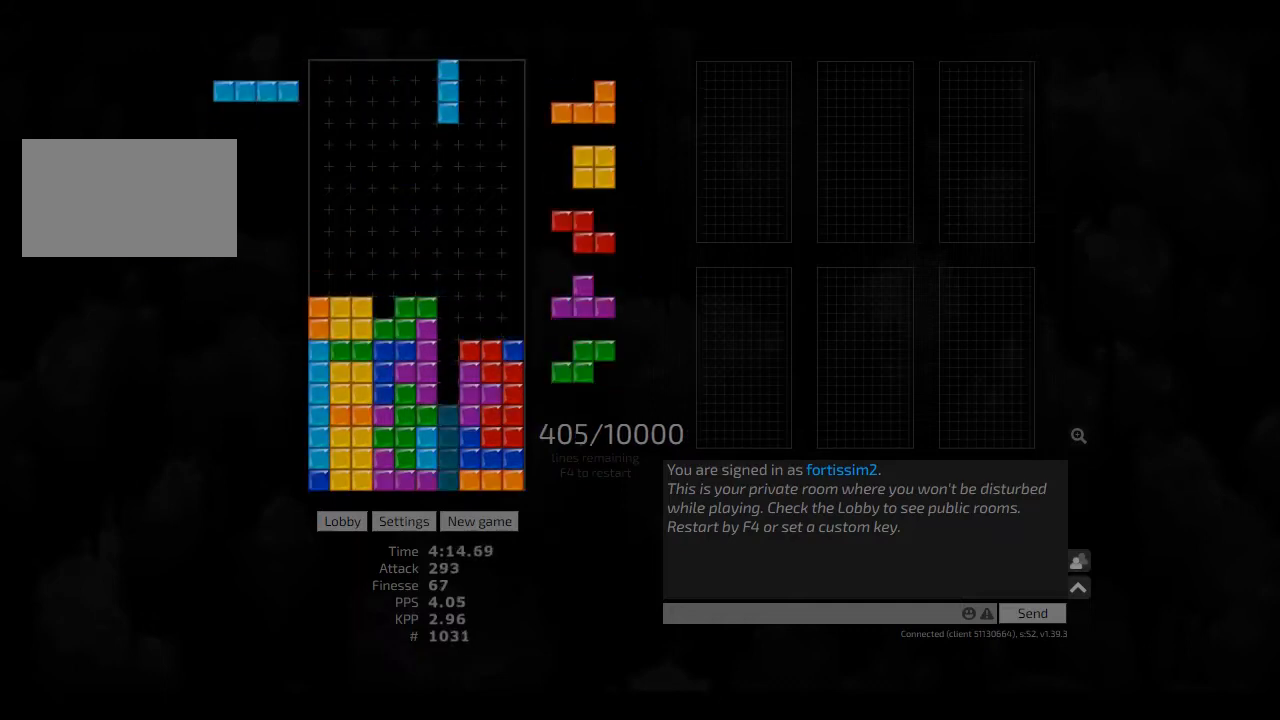
{"keys": ["ccw"], "events": [[42, "hd", "down"], [83, "right", "down"], [125, "hd", "up"], [250, "hd", "down"], [333, "left", "down"], [333, "right", "up"], [375, "hd", "up"], [375, "left", "up"], [417, "hd", "down"], [458, "ccw", "down"], [500, "hd", "up"]]}
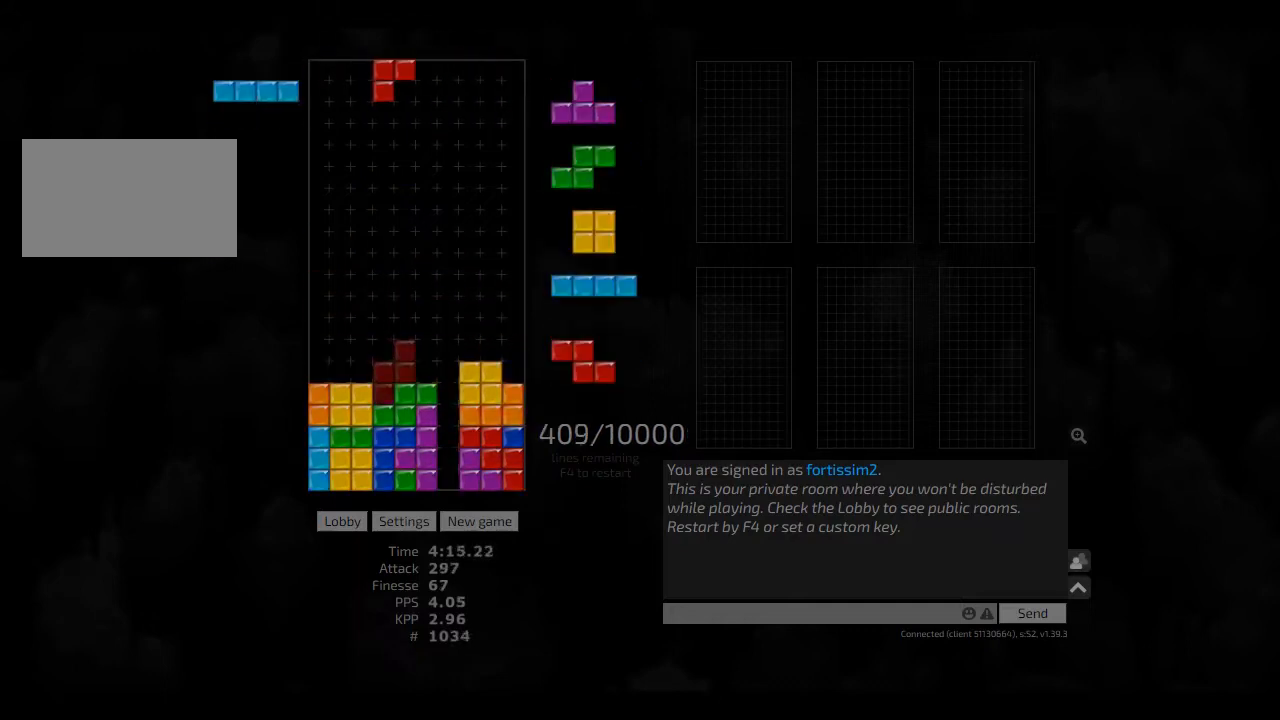
{"keys": [], "events": [[42, "ccw", "up"], [83, "hd", "down"], [167, "left", "down"], [250, "hd", "up"], [250, "left", "up"], [333, "hd", "down"], [417, "hd", "up"]]}
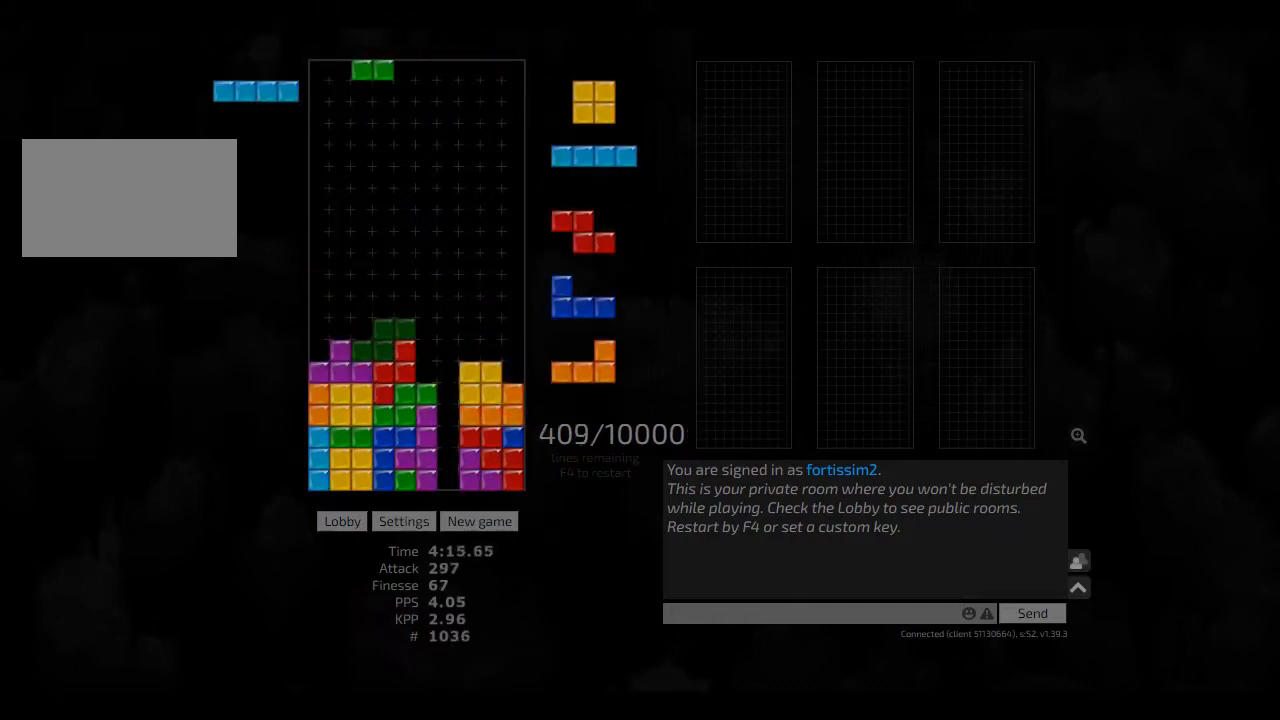
{"keys": ["hd"], "events": [[83, "hd", "down"], [83, "right", "down"], [167, "hd", "up"], [208, "left", "down"], [208, "right", "up"], [250, "left", "up"], [292, "hd", "down"], [375, "cw", "down"], [375, "hd", "up"], [417, "cw", "up"], [458, "hd", "down"]]}
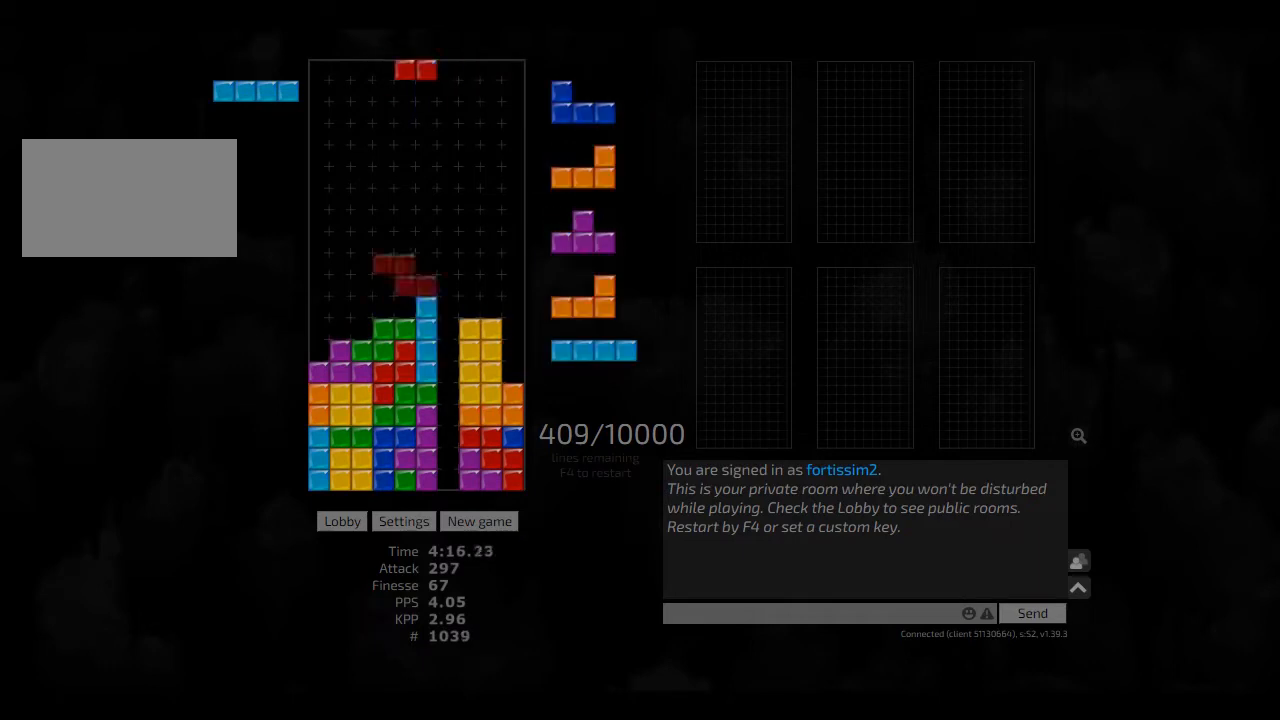
{"keys": ["cw", "hl", "right"], "events": [[83, "hd", "up"], [83, "hl", "down"], [167, "right", "down"], [208, "cw", "down"], [250, "cw", "up"], [250, "hl", "up"], [333, "hd", "down"], [458, "cw", "down"], [458, "hd", "up"], [458, "hl", "down"]]}
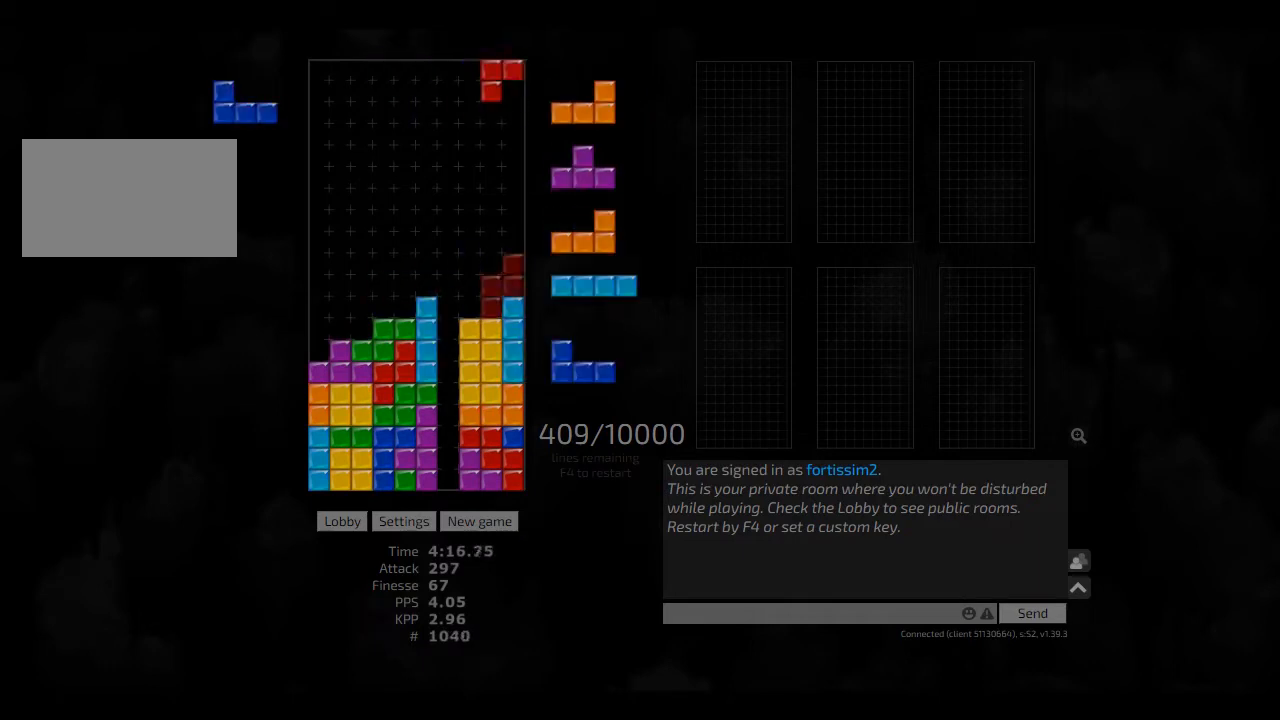
{"keys": ["hd", "hl"], "events": [[83, "cw", "up"], [83, "hd", "down"], [83, "hl", "up"], [250, "cw", "down"], [250, "hl", "down"], [292, "hd", "up"], [292, "hl", "up"], [292, "left", "down"], [333, "cw", "up"], [333, "left", "up"], [333, "right", "up"], [417, "hd", "down"], [458, "hl", "down"]]}
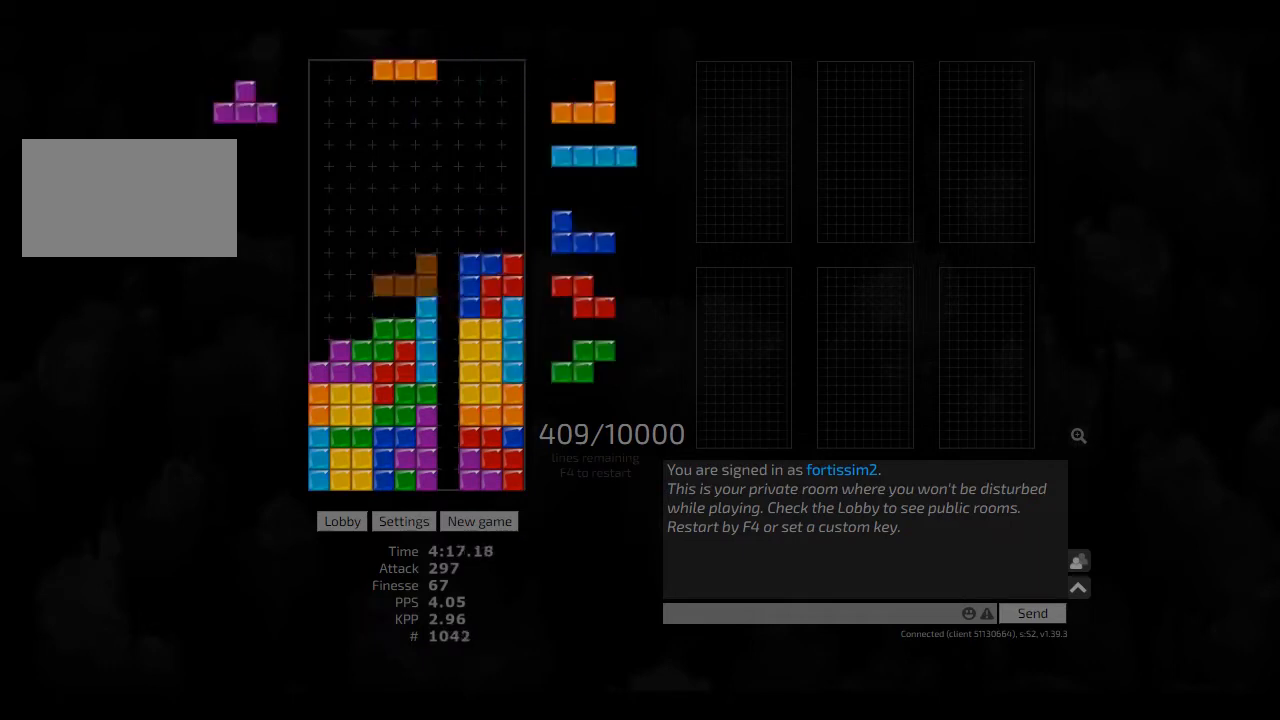
{"keys": ["left"], "events": [[83, "left", "down"], [125, "hd", "up"], [125, "hl", "up"], [375, "hd", "down"], [458, "hd", "up"]]}
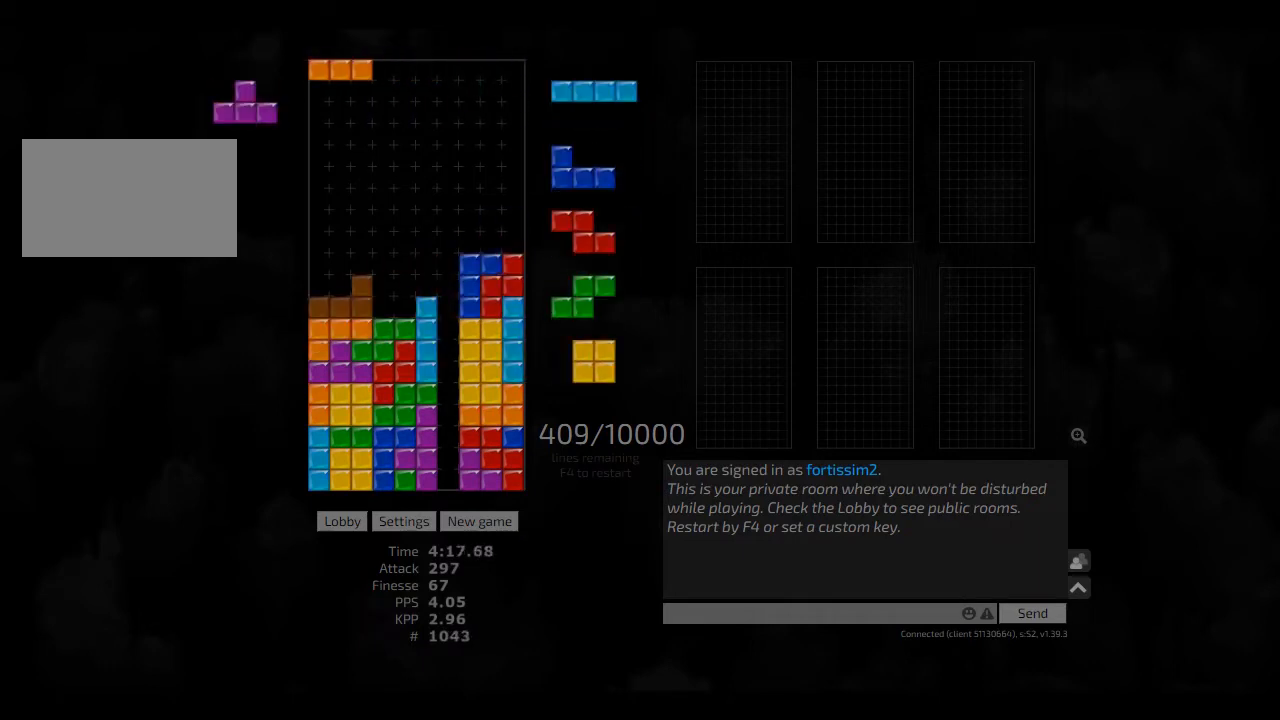
{"keys": [], "events": [[83, "left", "up"], [125, "hd", "down"], [167, "hl", "down"], [250, "cw", "down"], [250, "hd", "up"], [250, "hl", "up"], [292, "cw", "up"], [333, "hd", "down"], [375, "hl", "down"], [417, "ccw", "down"], [500, "ccw", "up"], [500, "hd", "up"], [500, "hl", "up"]]}
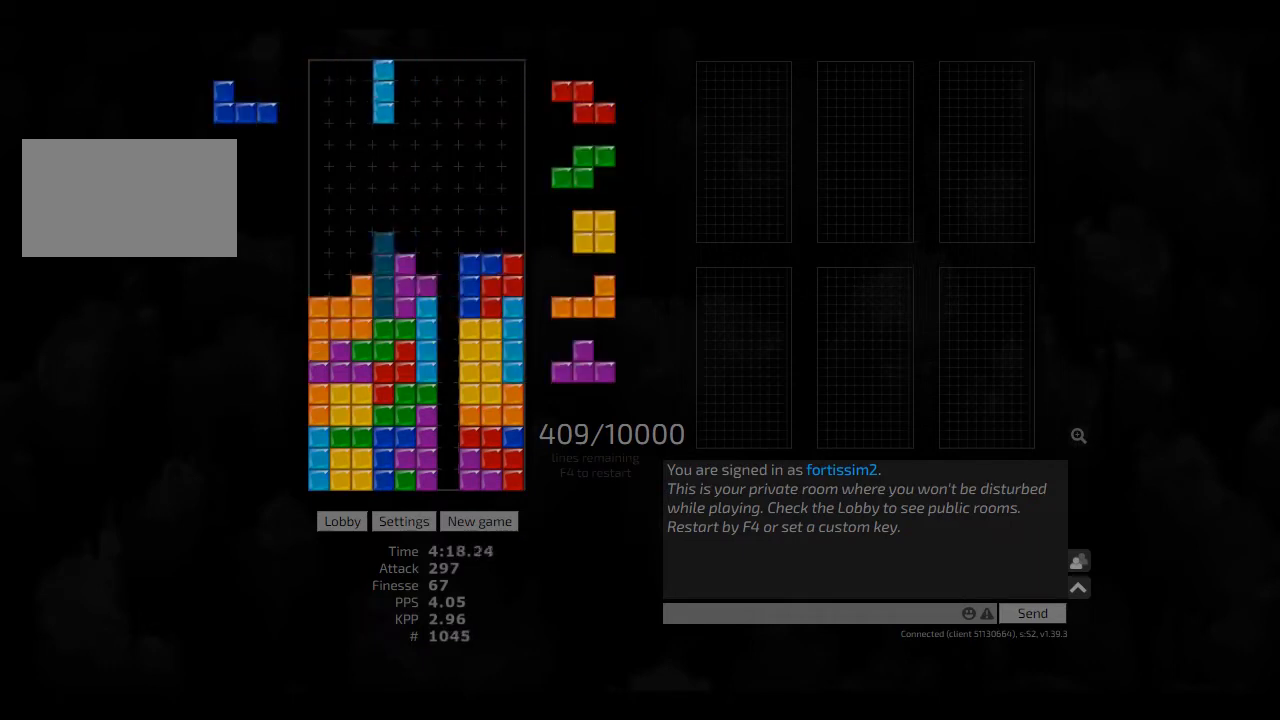
{"keys": ["left"], "events": [[42, "hd", "down"], [83, "left", "down"], [167, "hd", "up"], [250, "left", "up"], [292, "hd", "down"], [417, "hd", "up"], [417, "hl", "down"], [417, "left", "down"], [500, "hl", "up"]]}
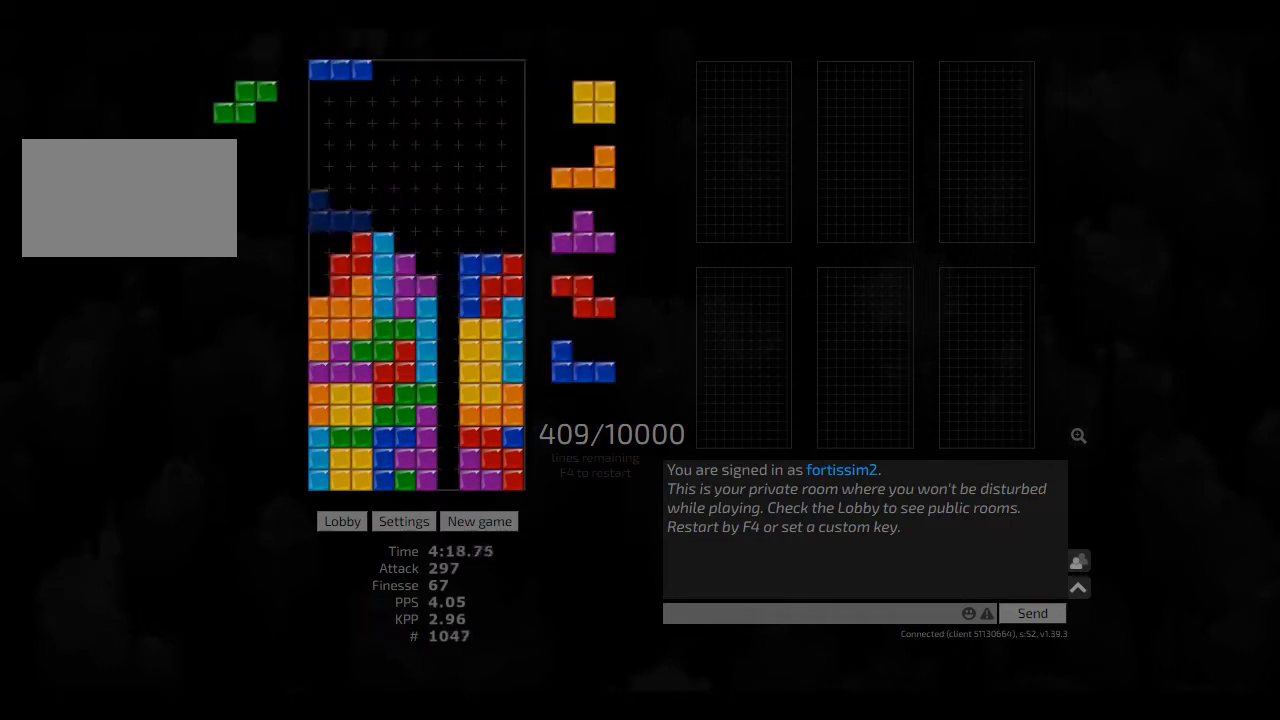
{"keys": [], "events": [[83, "cw", "down"], [208, "cw", "up"], [208, "left", "up"], [292, "hd", "down"], [375, "hl", "down"], [417, "cw", "down"], [417, "hd", "up"], [458, "hl", "up"], [500, "cw", "up"]]}
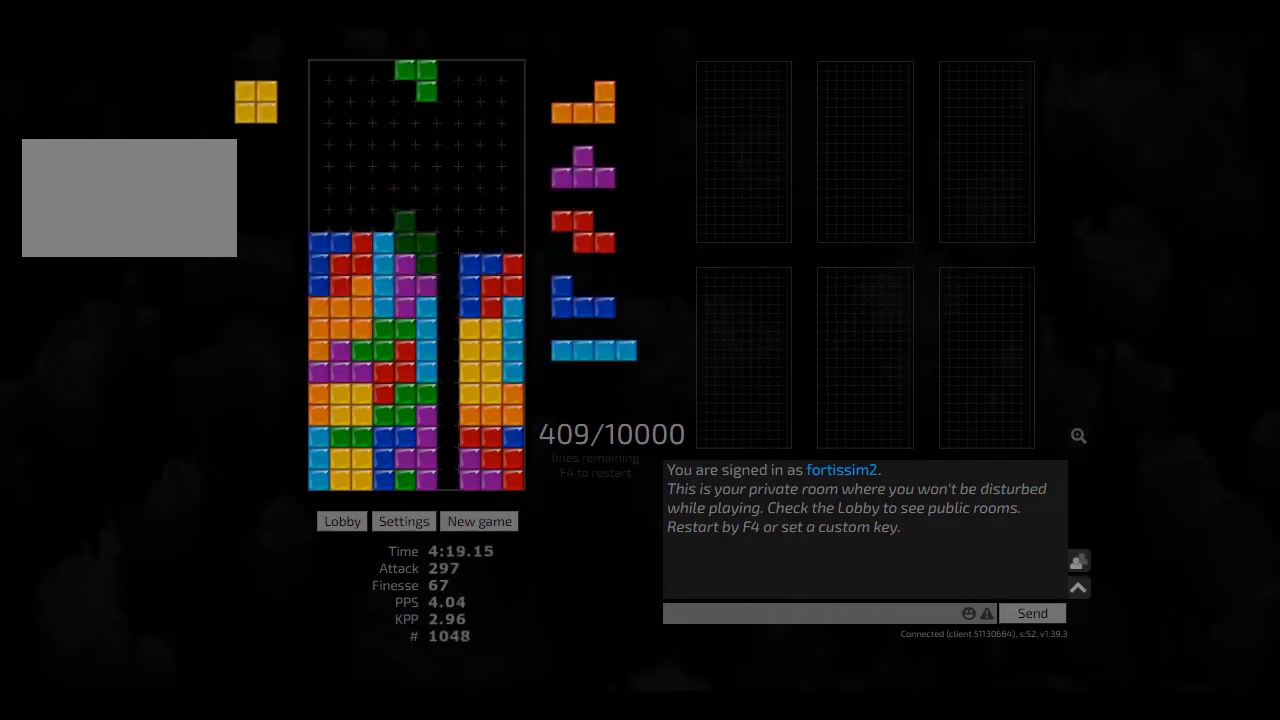
{"keys": ["hd"], "events": [[83, "hd", "down"], [125, "right", "down"], [167, "hd", "up"], [250, "hd", "down"], [292, "hl", "down"], [333, "left", "down"], [375, "hd", "up"], [375, "hl", "up"], [375, "right", "up"], [417, "left", "up"], [458, "hd", "down"]]}
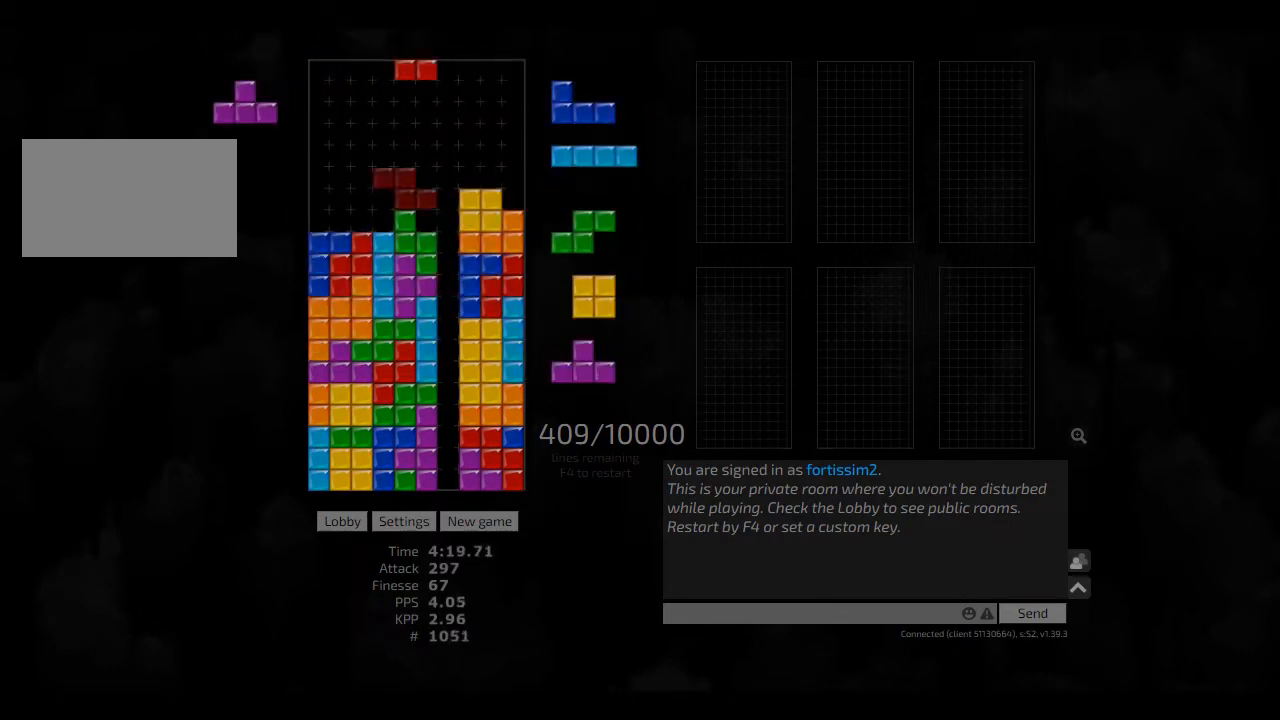
{"keys": [], "events": [[42, "left", "down"], [83, "hd", "up"], [125, "left", "up"], [167, "hd", "down"], [250, "hd", "up"]]}
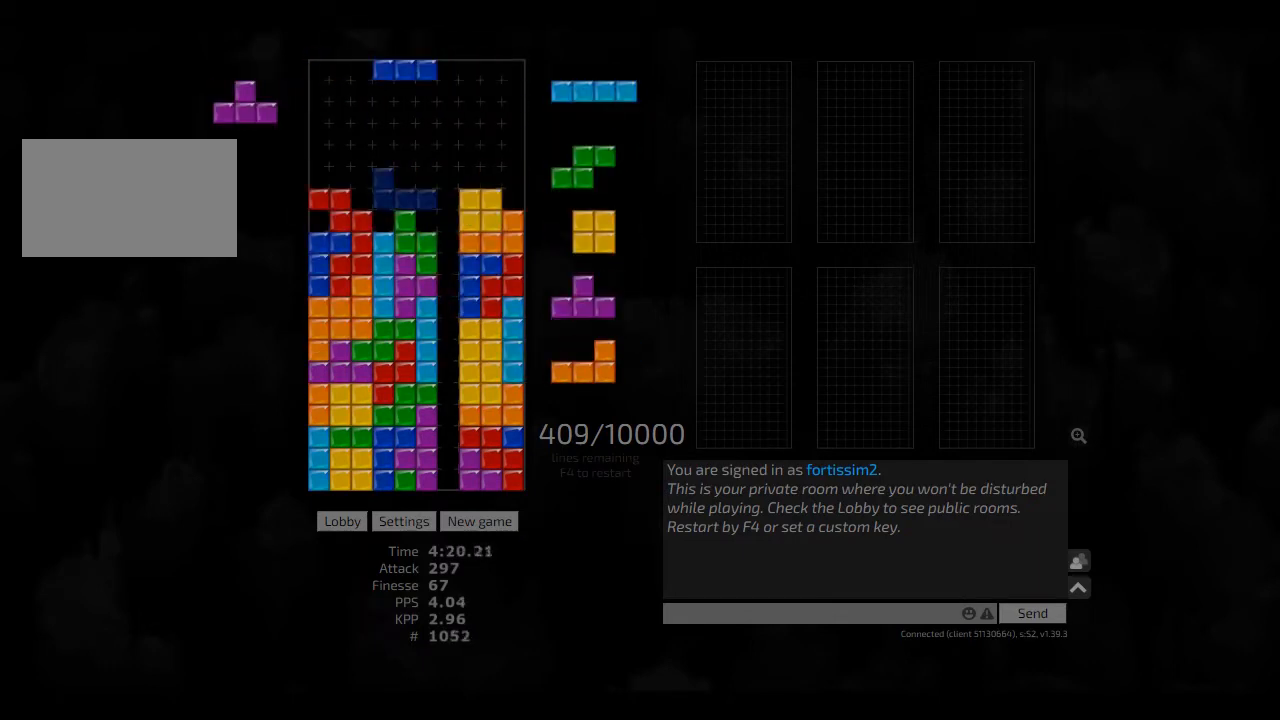
{"keys": ["cw", "right"], "events": [[208, "right", "down"], [333, "cw", "down"], [417, "cw", "up"], [417, "hd", "down"], [417, "right", "up"], [500, "cw", "down"], [500, "hd", "up"], [500, "right", "down"]]}
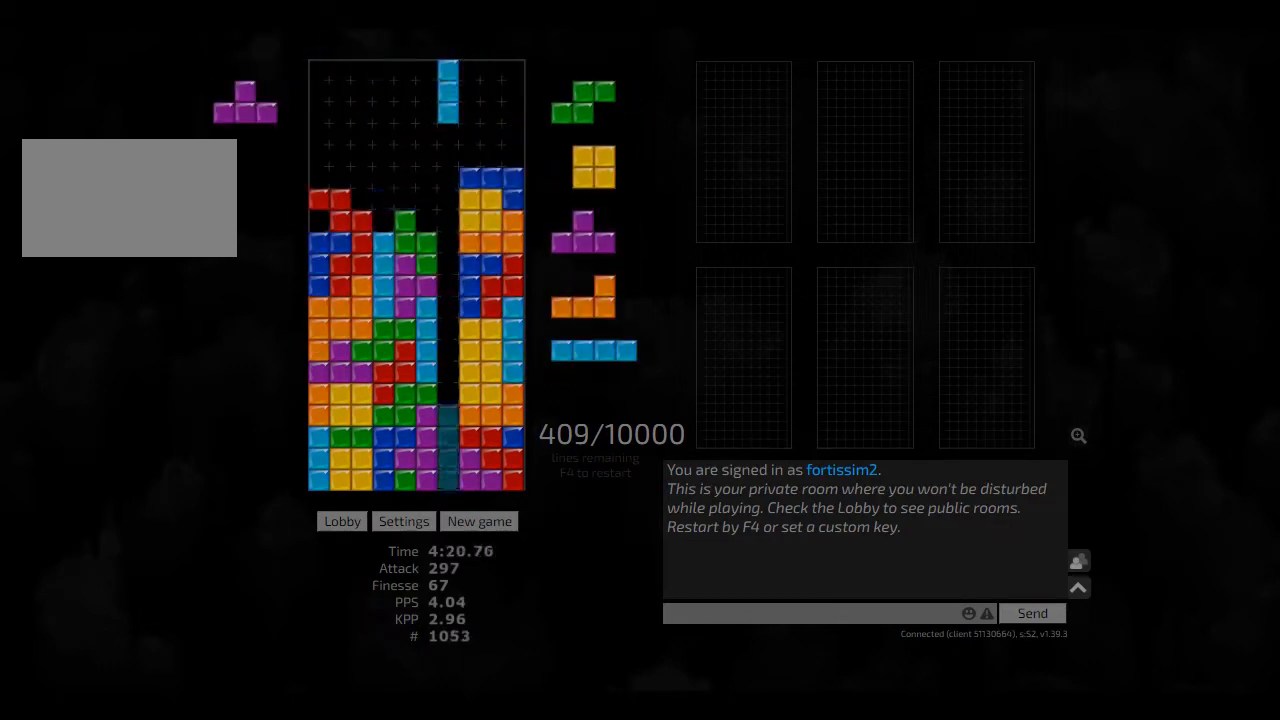
{"keys": ["hl"], "events": [[42, "cw", "up"], [42, "right", "up"], [125, "hd", "down"], [167, "hl", "down"], [250, "hd", "up"], [250, "hl", "up"], [375, "hd", "down"], [500, "hd", "up"], [500, "hl", "down"]]}
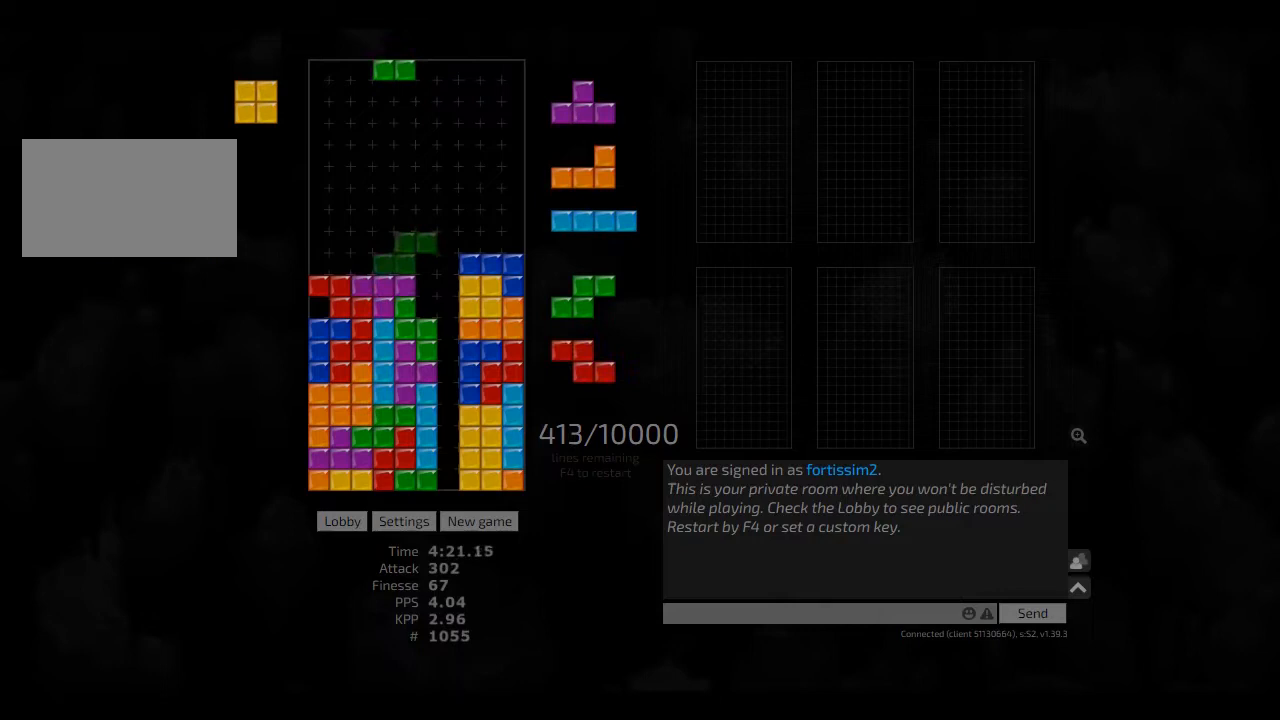
{"keys": ["hd", "left"], "events": [[83, "hl", "up"], [208, "hd", "down"], [250, "ccw", "down"], [250, "right", "down"], [292, "hd", "up"], [292, "right", "up"], [333, "ccw", "up"], [375, "right", "down"], [417, "right", "up"], [458, "hd", "down"], [500, "left", "down"]]}
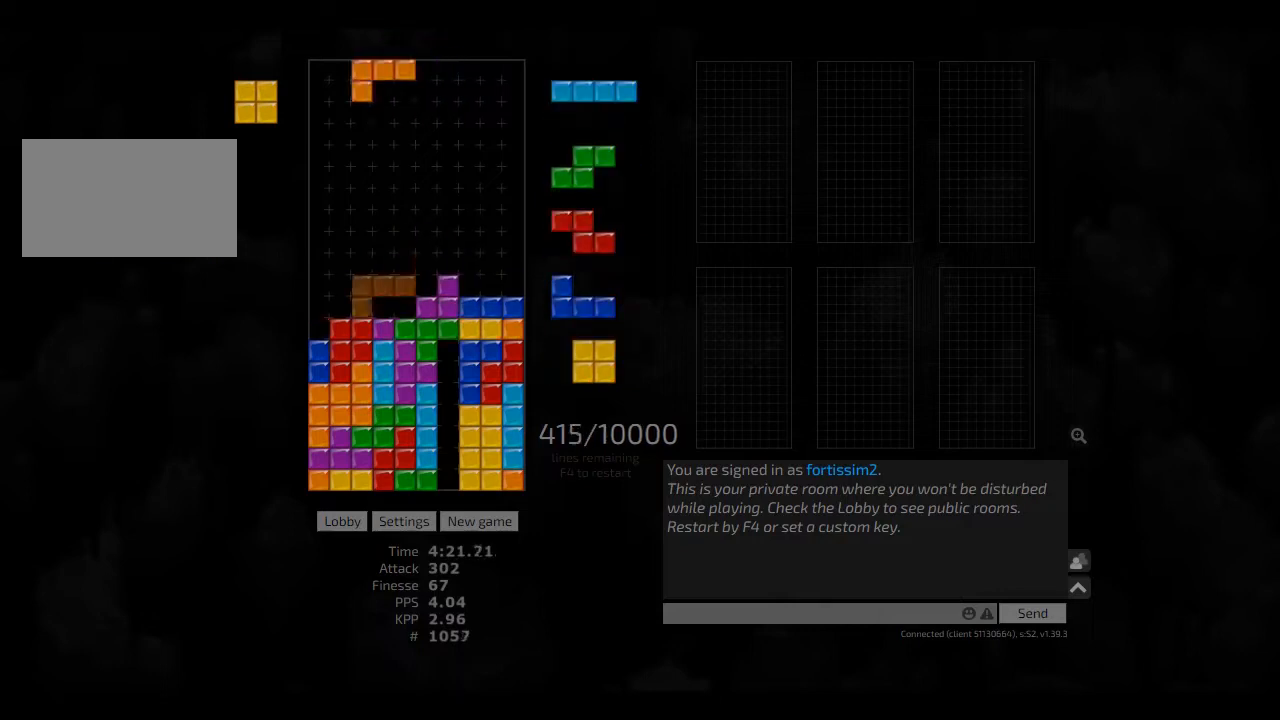
{"keys": ["hd"], "events": [[42, "hd", "up"], [125, "hd", "down"], [167, "hl", "down"], [250, "hd", "up"], [250, "hl", "up"], [250, "left", "up"], [292, "hd", "down"], [417, "hd", "up"], [500, "hd", "down"]]}
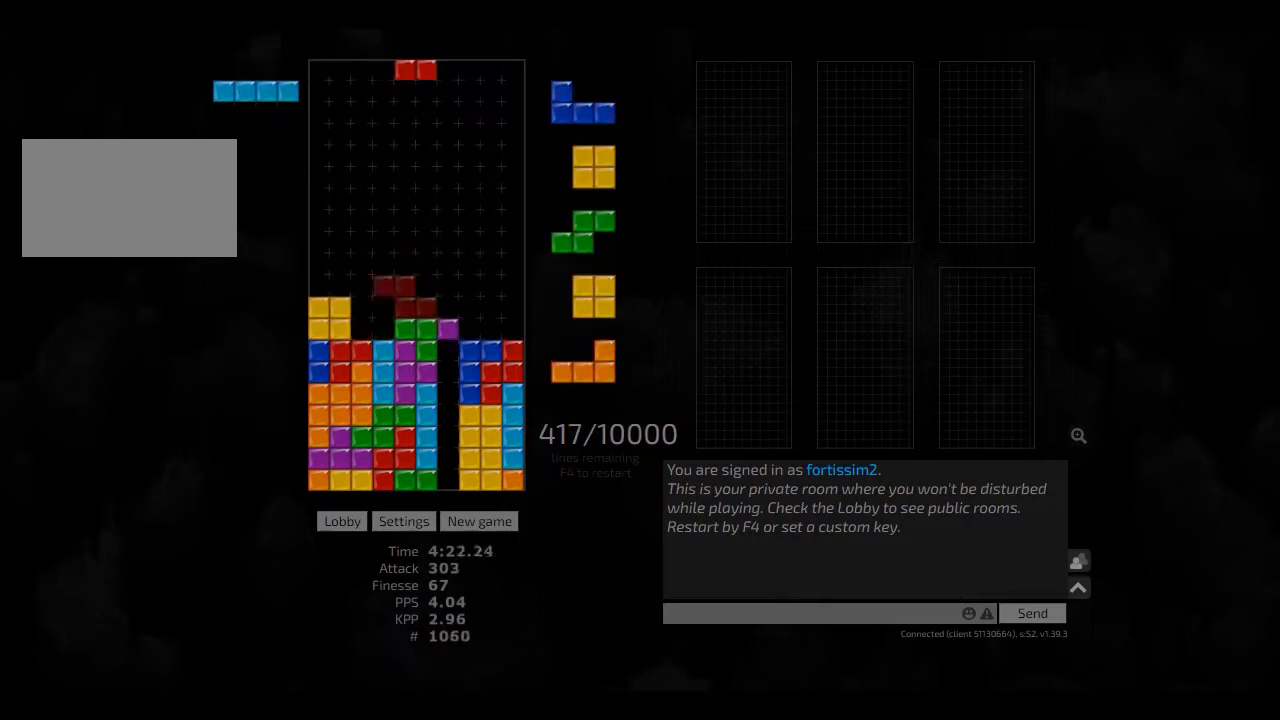
{"keys": ["hd"], "events": [[42, "right", "down"], [83, "hd", "up"], [83, "left", "down"], [125, "right", "up"], [167, "left", "up"], [250, "hd", "down"], [292, "right", "down"], [333, "hd", "up"], [417, "left", "down"], [458, "hd", "down"], [458, "left", "up"], [458, "right", "up"]]}
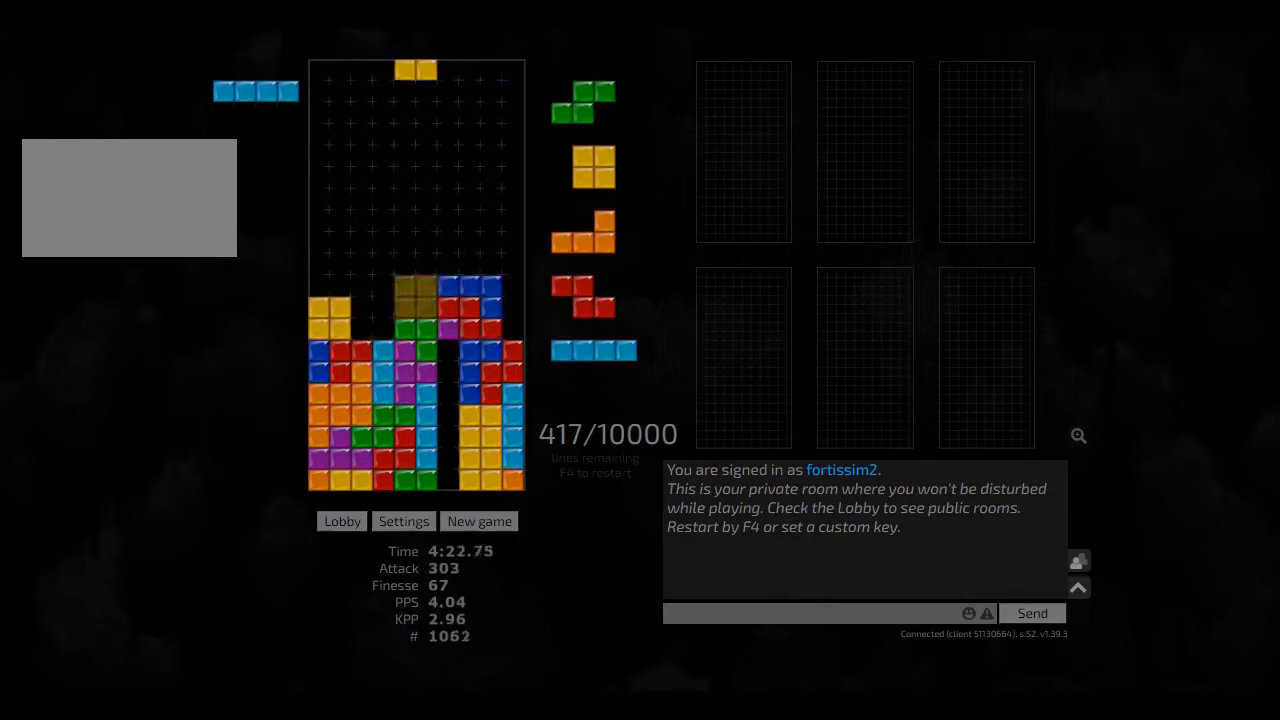
{"keys": ["hd"], "events": [[83, "hd", "up"], [250, "hd", "down"], [292, "hl", "down"], [375, "cw", "down"], [375, "hd", "up"], [375, "right", "down"], [417, "cw", "up"], [417, "hl", "up"], [417, "right", "up"], [500, "hd", "down"]]}
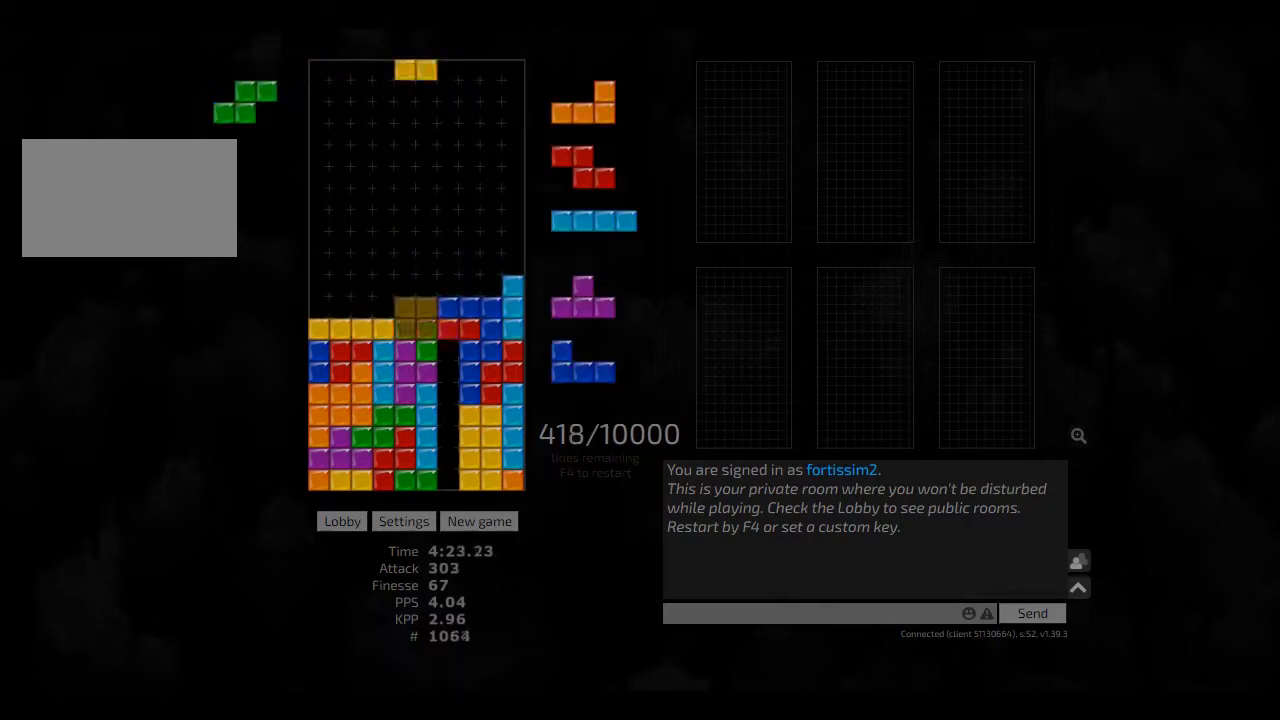
{"keys": ["hd"], "events": [[42, "hd", "up"], [167, "cw", "down"], [167, "hd", "down"], [167, "left", "down"], [250, "cw", "up"], [375, "hd", "up"], [375, "left", "up"], [375, "right", "down"], [417, "right", "up"], [458, "hd", "down"]]}
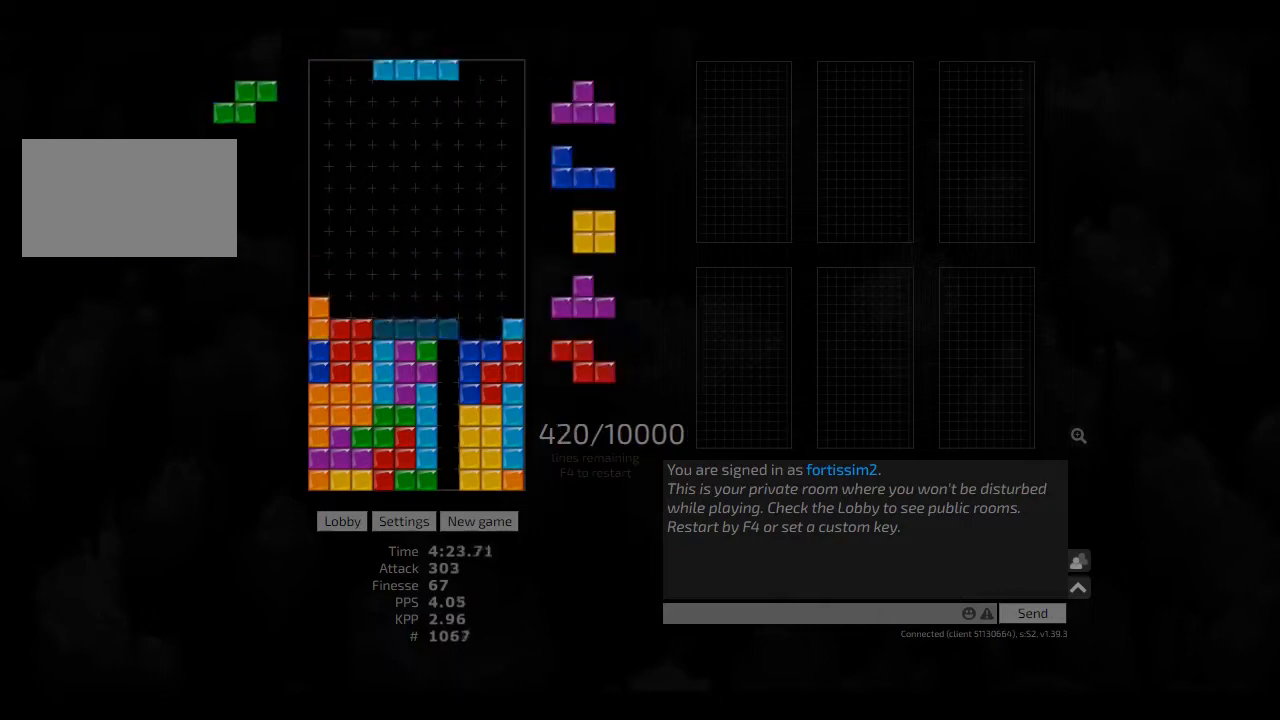
{"keys": ["right"], "events": [[42, "hl", "down"], [42, "right", "down"], [83, "hd", "up"], [125, "hl", "up"], [125, "right", "up"], [208, "hd", "down"], [250, "hd", "up"], [333, "hd", "down"], [375, "left", "down"], [417, "hd", "up"], [500, "left", "up"], [500, "right", "down"]]}